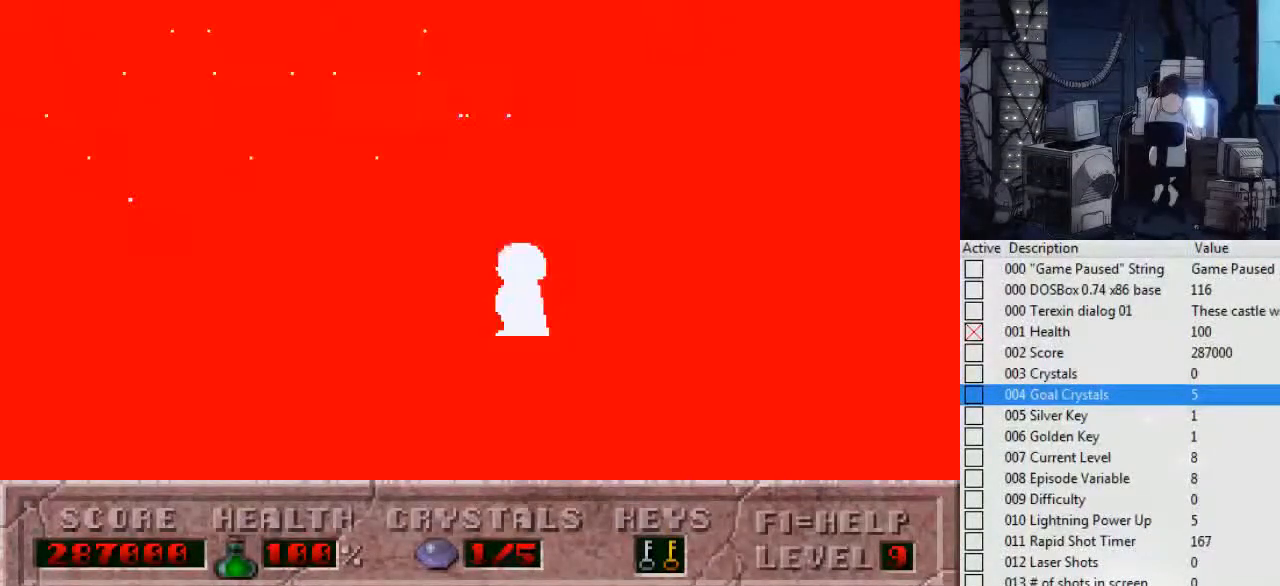
Gameplay with keyboard; each line is a JSON object with the keys held at the frame after it. "events" lists presses ("down") and releases ("up") of ".", "0", "1", "2", "3", "4", "5", "6", "7", "8", "9", "a", "alt_l", "alt_r", "b", "backslash", "backspace", "c", "caps_lock", "comma", "ctrl_l", "ctrl_r", "d", "down", "e", "escape", "f", "f1", "f10", "f11", "f12", "f2", "f3", "f4", "f5", "f6", "f7", "f8", "f9", "g", "h", "i", "j", "k", "l", "left", "m", "n", "o", "p", "q", "r", "return", "right", "s", "shift_l", "shift_r", "space", "super", "t", "tab", "tilde", "u", "up", "v", "w", "x", "y" and "z" between this image and that frame as [ms after this image, input, new state], when the widget could be followed in between. No other keys are recorded. Mouse input is not recorded.
{"keys": [], "events": []}
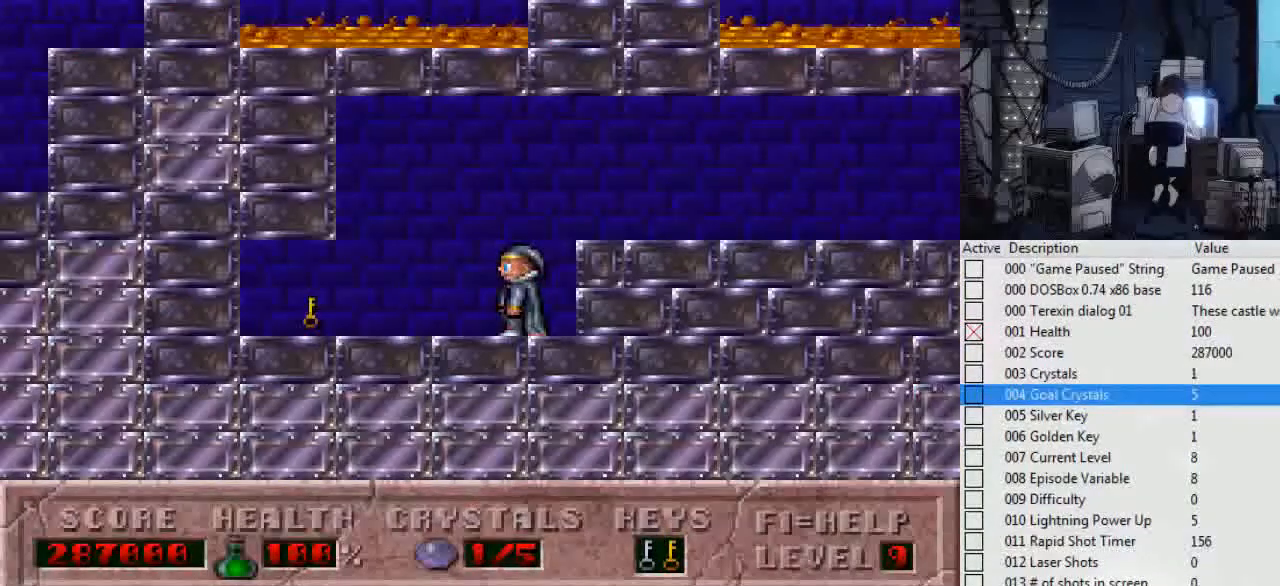
{"keys": [], "events": []}
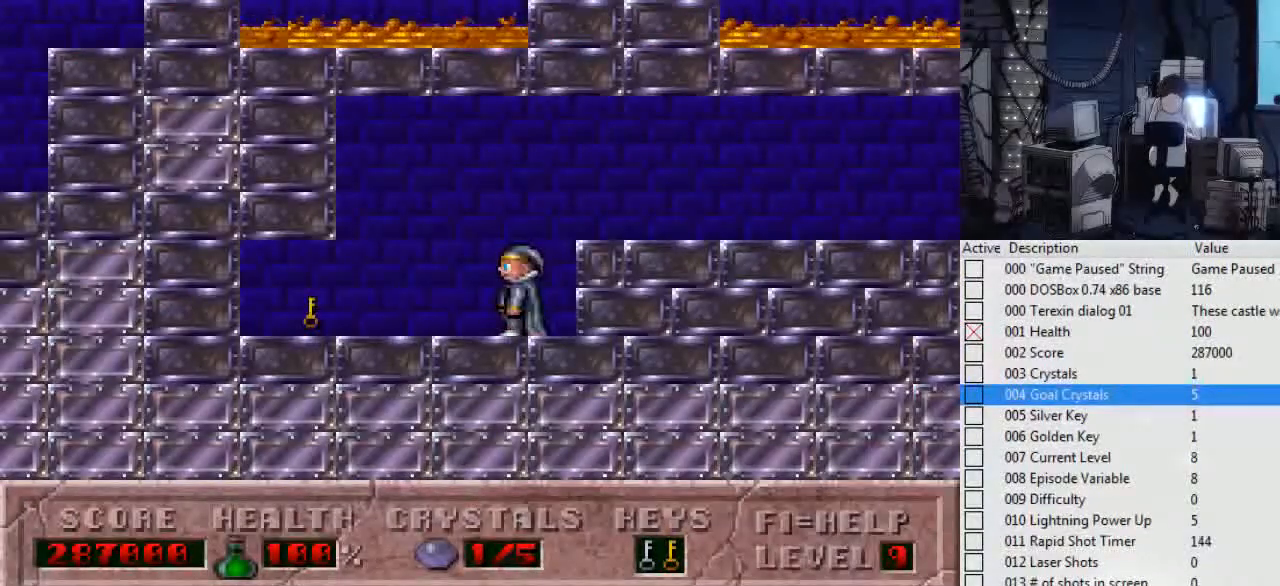
{"keys": ["ctrl_l", "right"], "events": [[334, "ctrl_l", "down"], [334, "right", "down"]]}
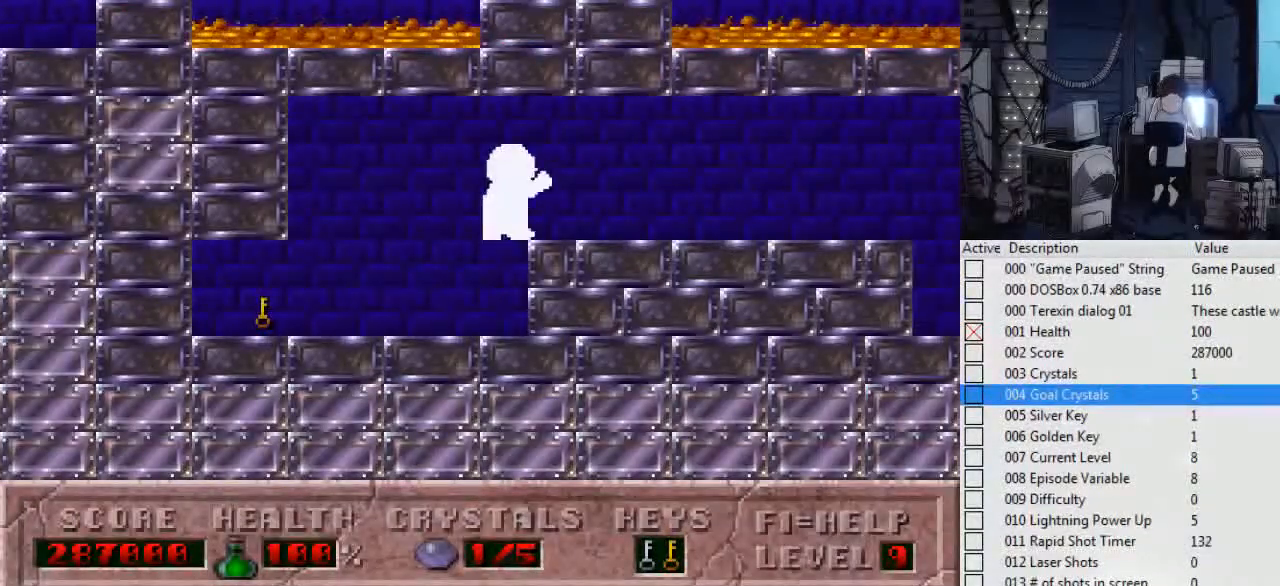
{"keys": ["left"], "events": [[300, "ctrl_l", "up"], [334, "right", "up"], [400, "left", "down"]]}
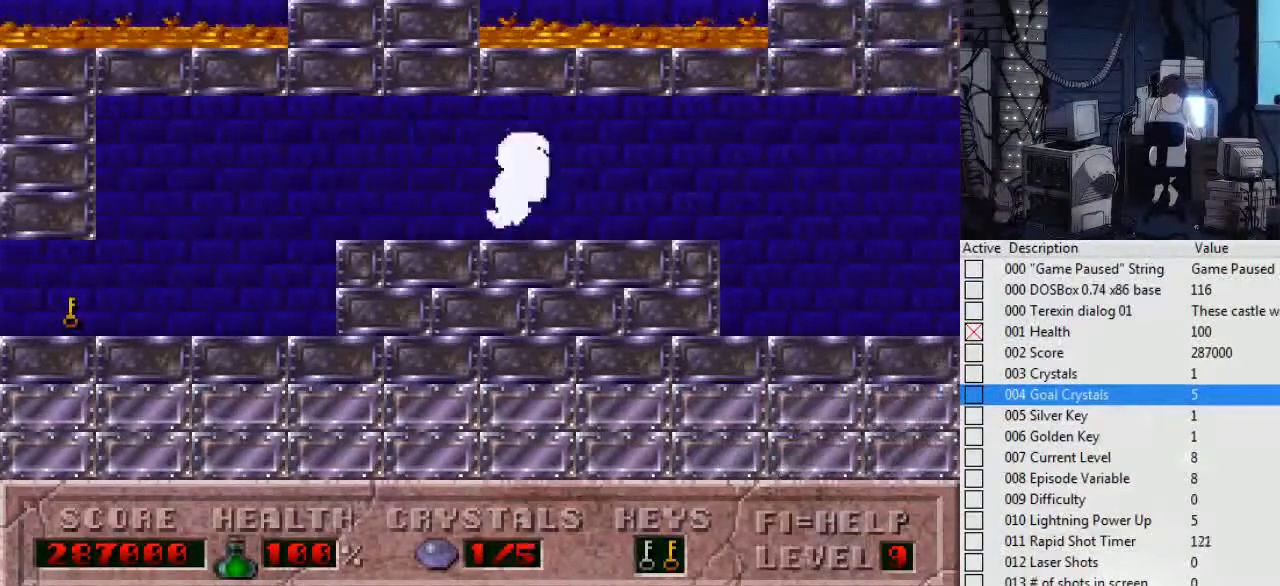
{"keys": [], "events": [[400, "left", "up"]]}
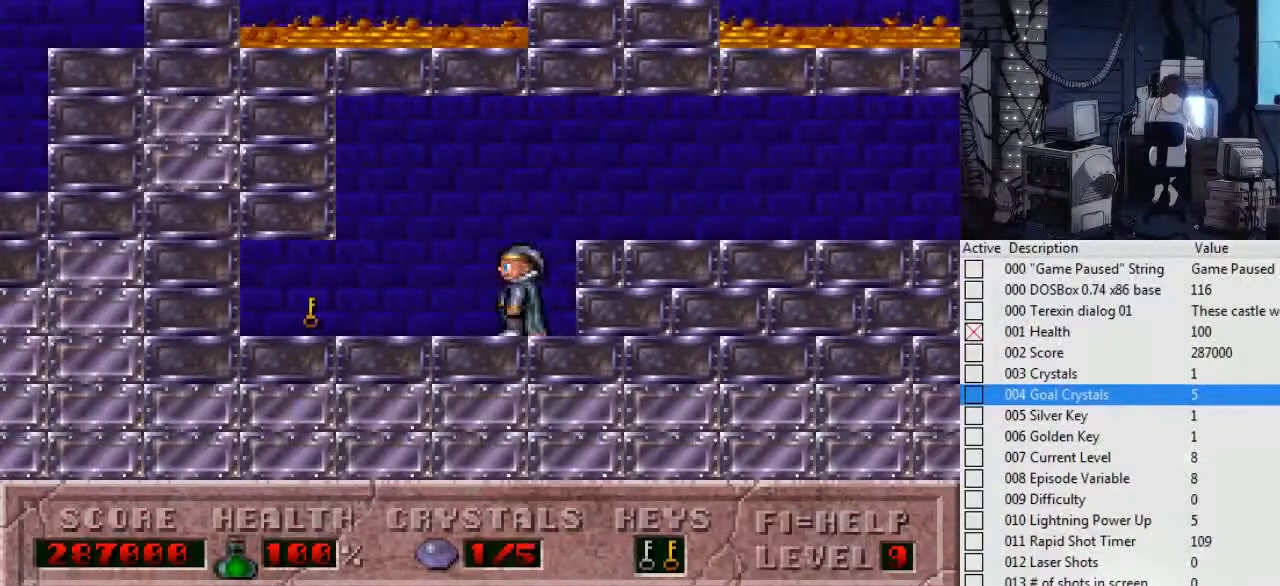
{"keys": [], "events": []}
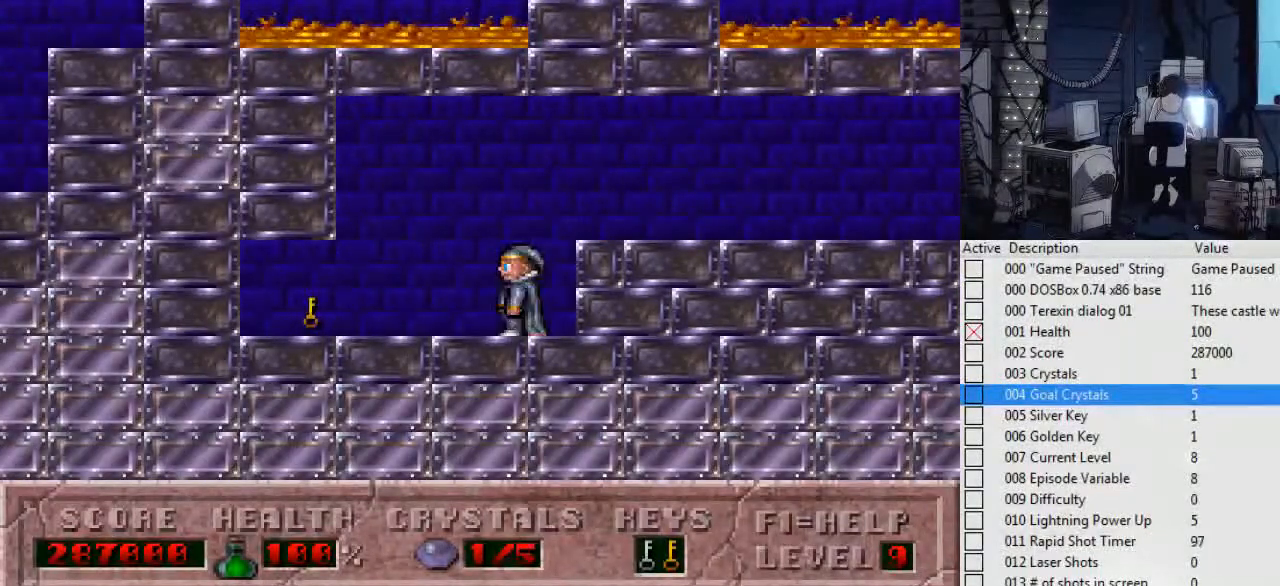
{"keys": [], "events": []}
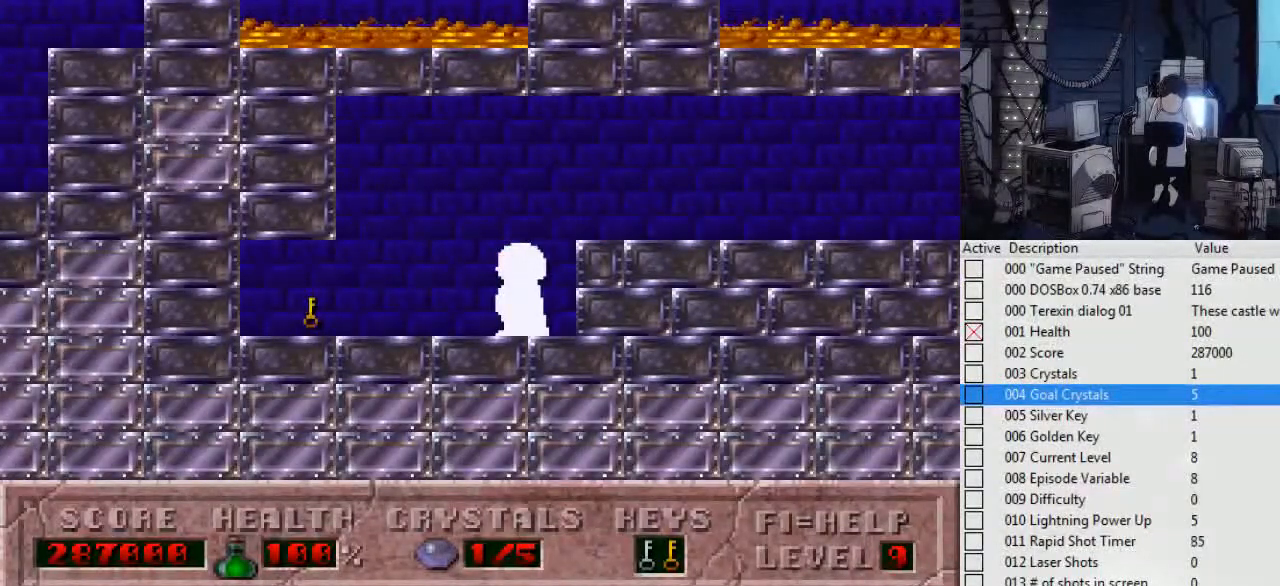
{"keys": ["ctrl_l", "right"], "events": [[134, "ctrl_l", "down"], [134, "right", "down"]]}
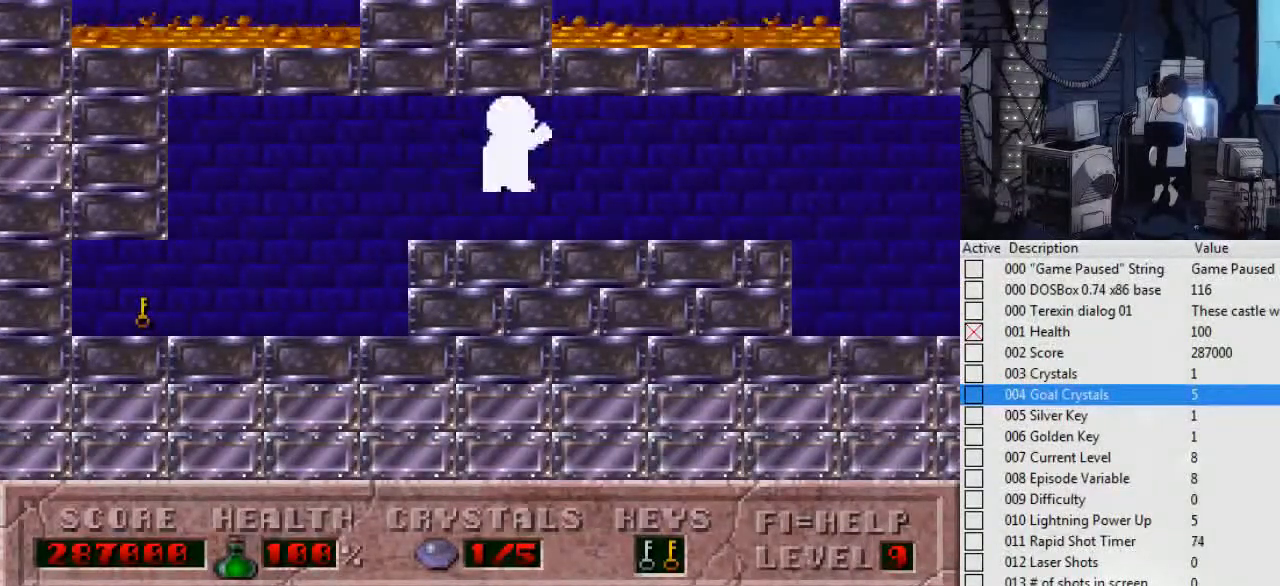
{"keys": ["left"], "events": [[34, "ctrl_l", "up"], [200, "right", "up"], [234, "left", "down"]]}
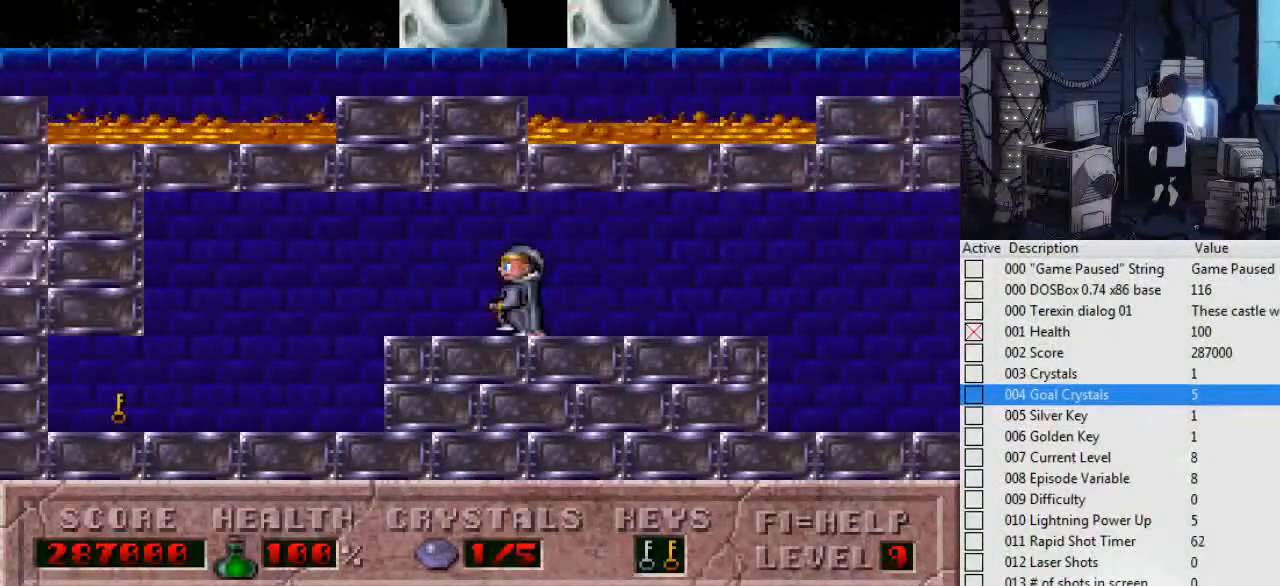
{"keys": ["ctrl_l", "right"], "events": [[334, "ctrl_l", "down"], [334, "left", "up"], [334, "right", "down"]]}
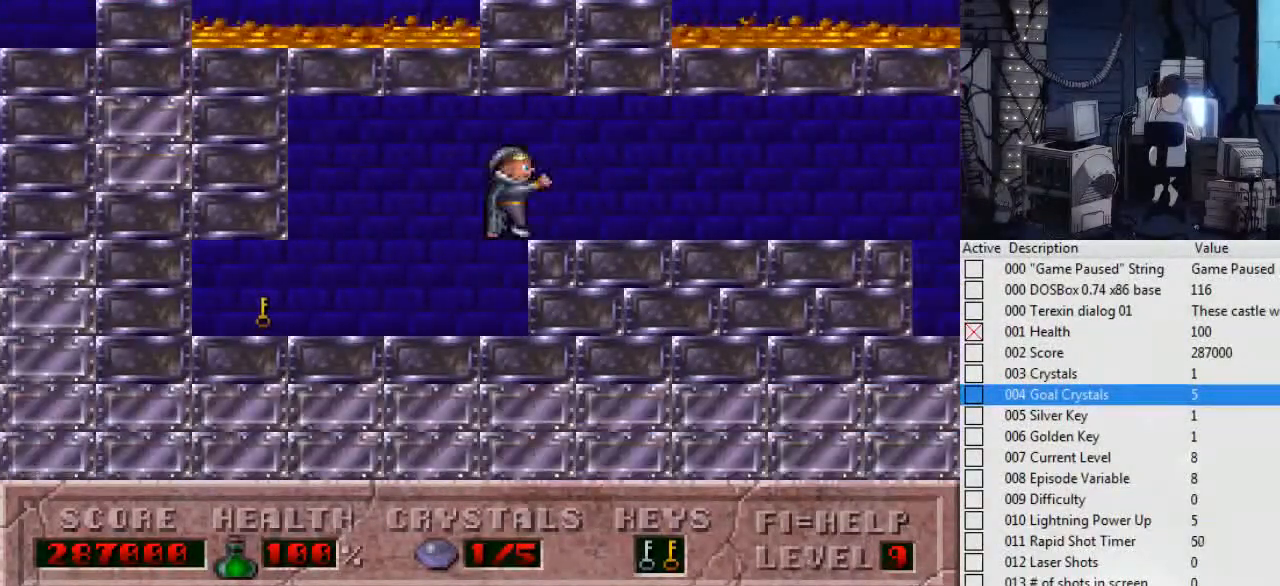
{"keys": ["right"], "events": [[167, "ctrl_l", "up"]]}
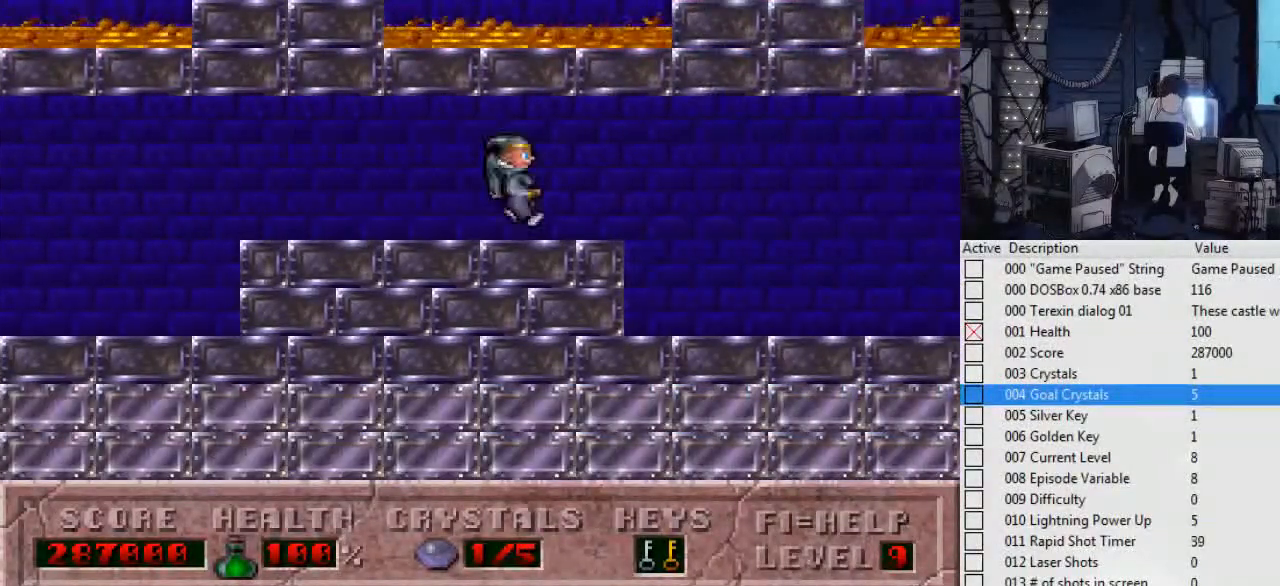
{"keys": ["right"], "events": []}
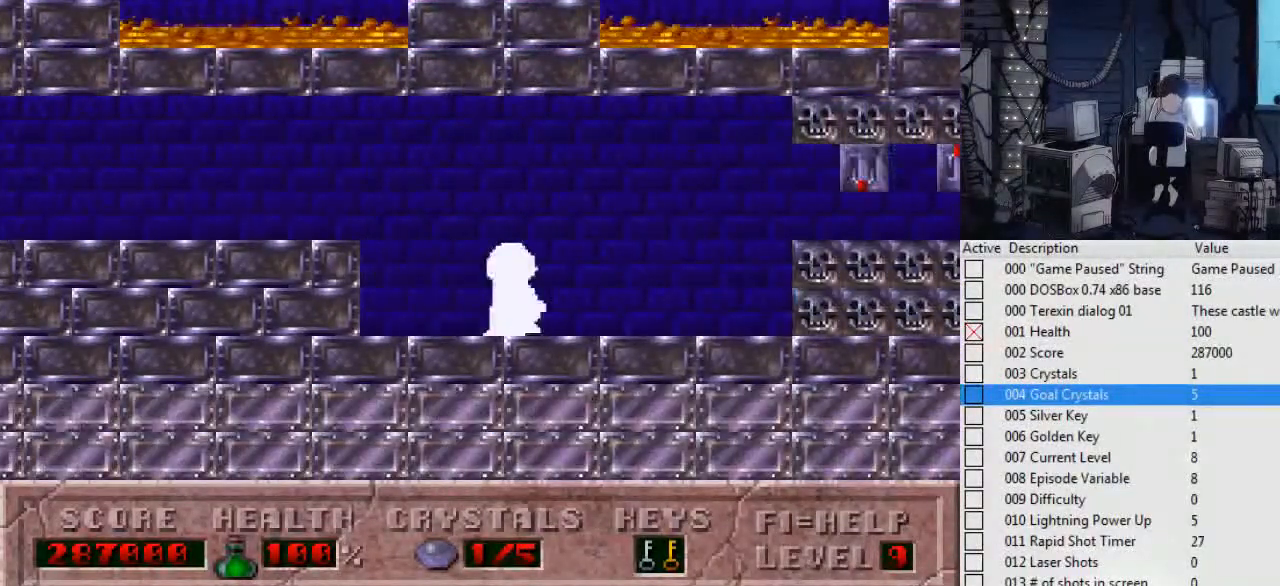
{"keys": ["ctrl_l", "right"], "events": [[167, "ctrl_l", "down"]]}
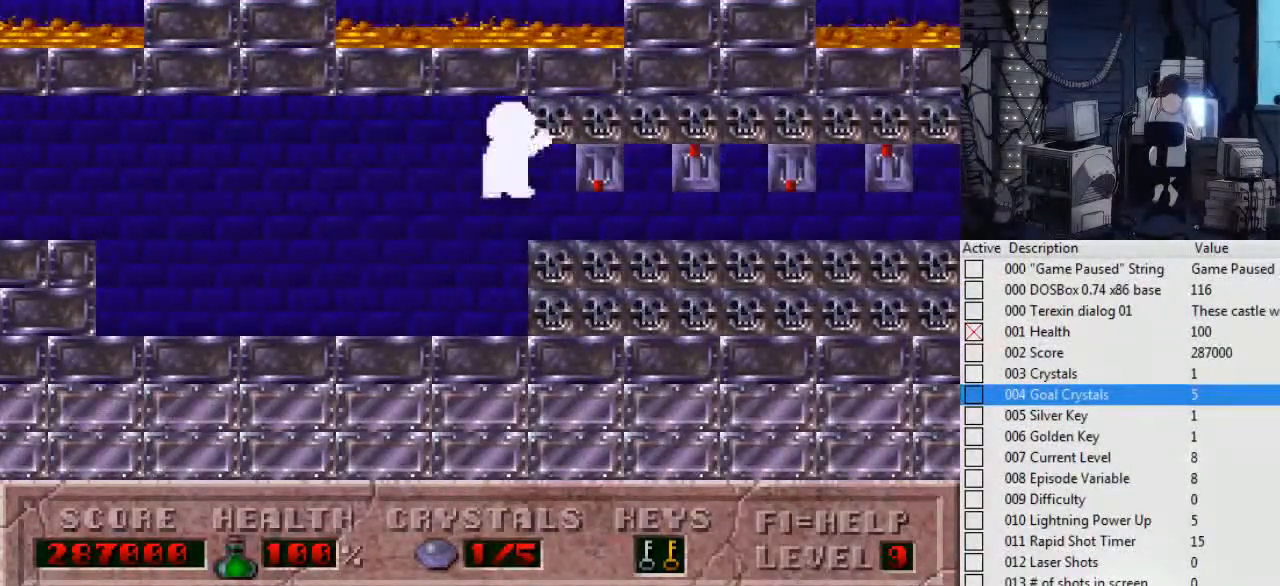
{"keys": ["left"], "events": [[34, "ctrl_l", "up"], [200, "left", "down"], [267, "right", "up"]]}
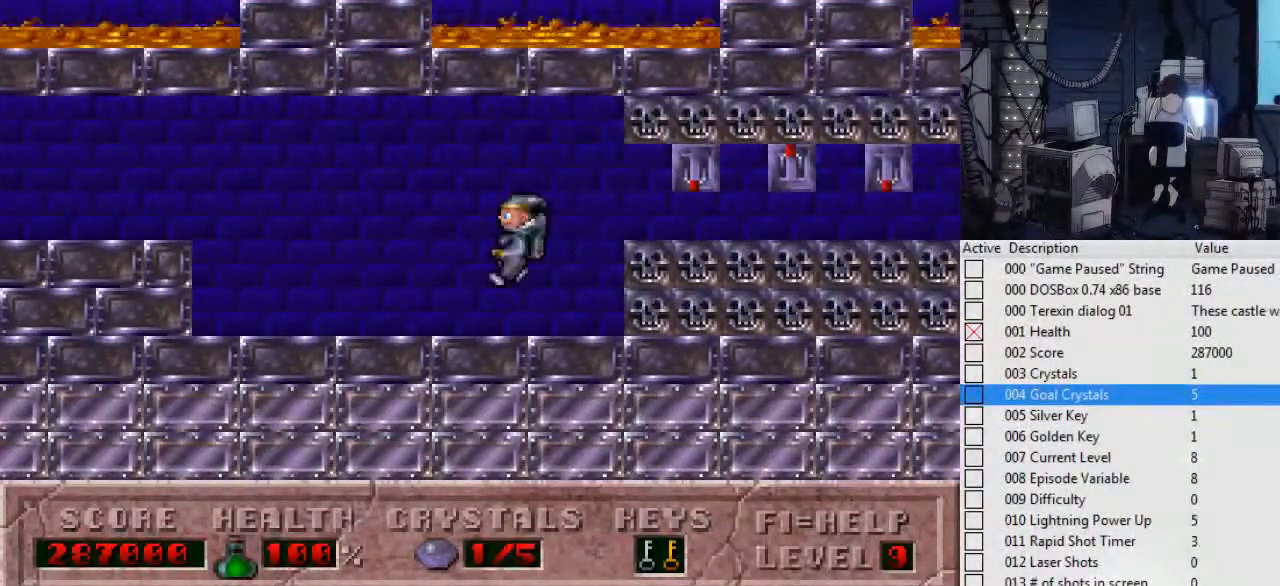
{"keys": [], "events": [[167, "left", "up"], [167, "right", "down"], [334, "right", "up"]]}
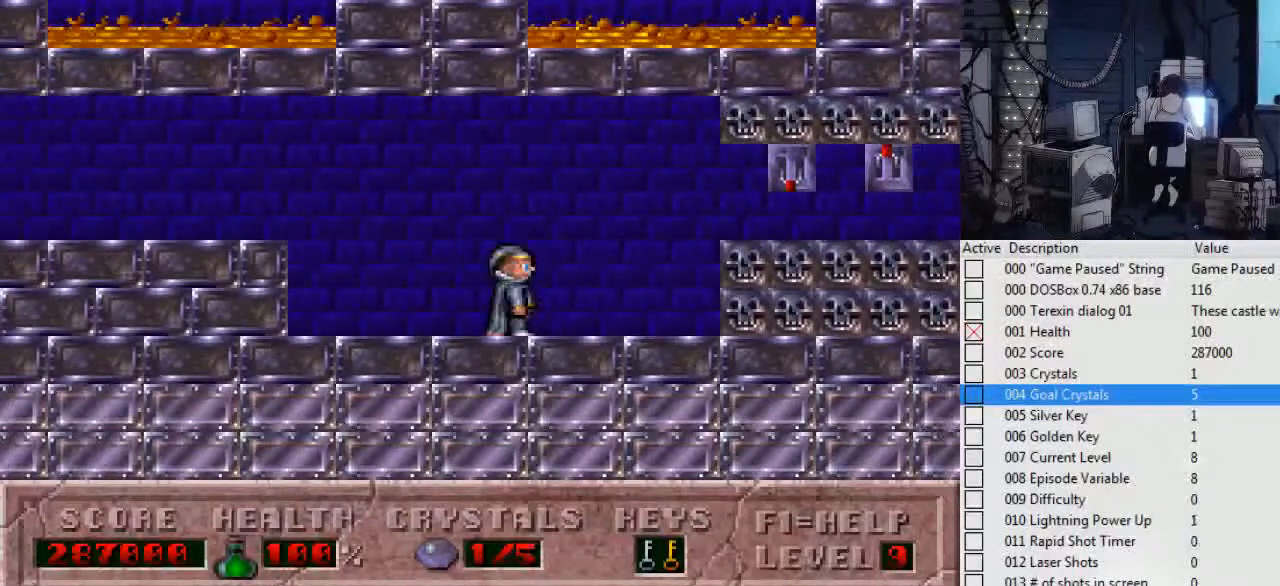
{"keys": [], "events": [[67, "right", "down"], [334, "right", "up"]]}
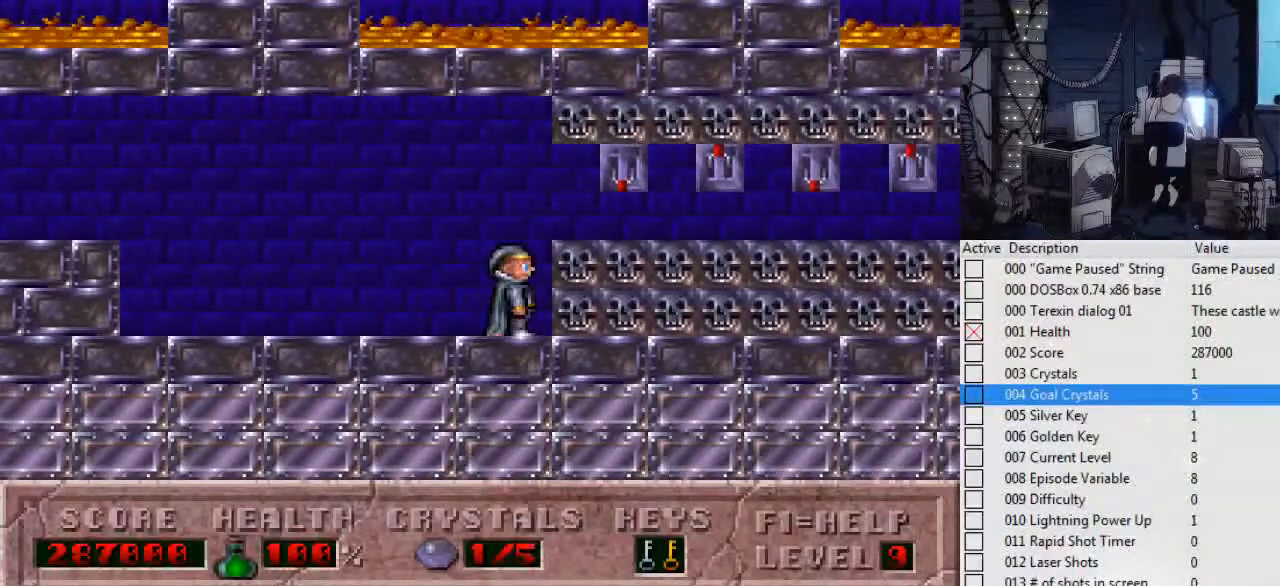
{"keys": [], "events": []}
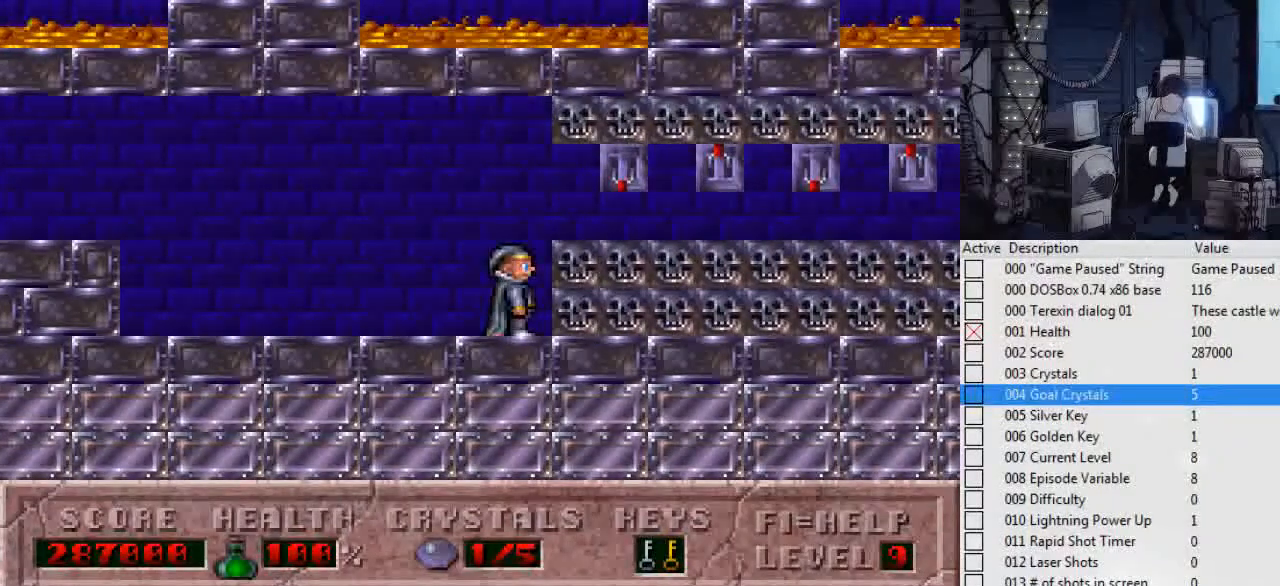
{"keys": ["right"], "events": [[234, "left", "down"], [400, "left", "up"], [467, "right", "down"]]}
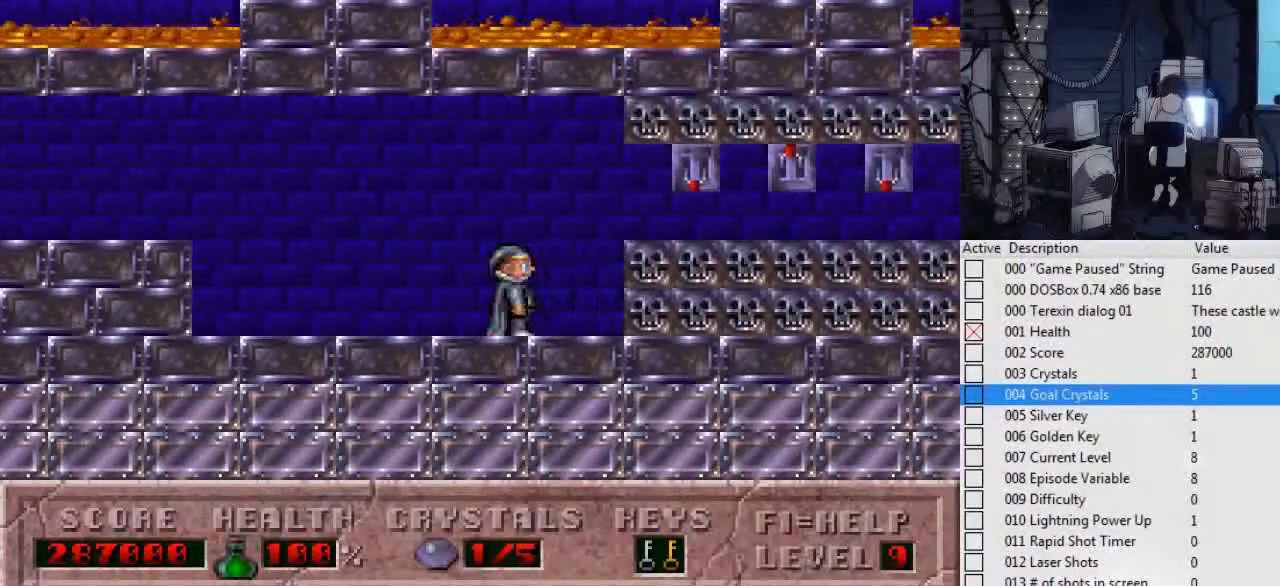
{"keys": ["right"], "events": [[67, "right", "up"], [100, "left", "down"], [200, "left", "up"], [234, "right", "down"], [334, "left", "down"], [334, "right", "up"], [467, "left", "up"], [467, "right", "down"]]}
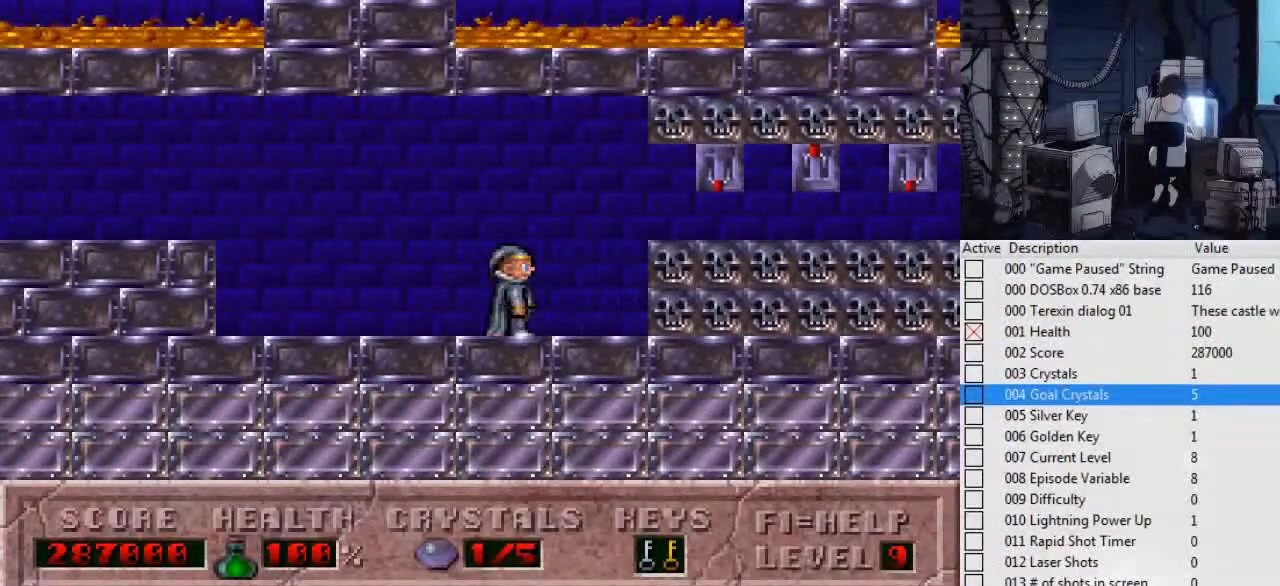
{"keys": ["left"], "events": [[67, "right", "up"], [400, "left", "down"]]}
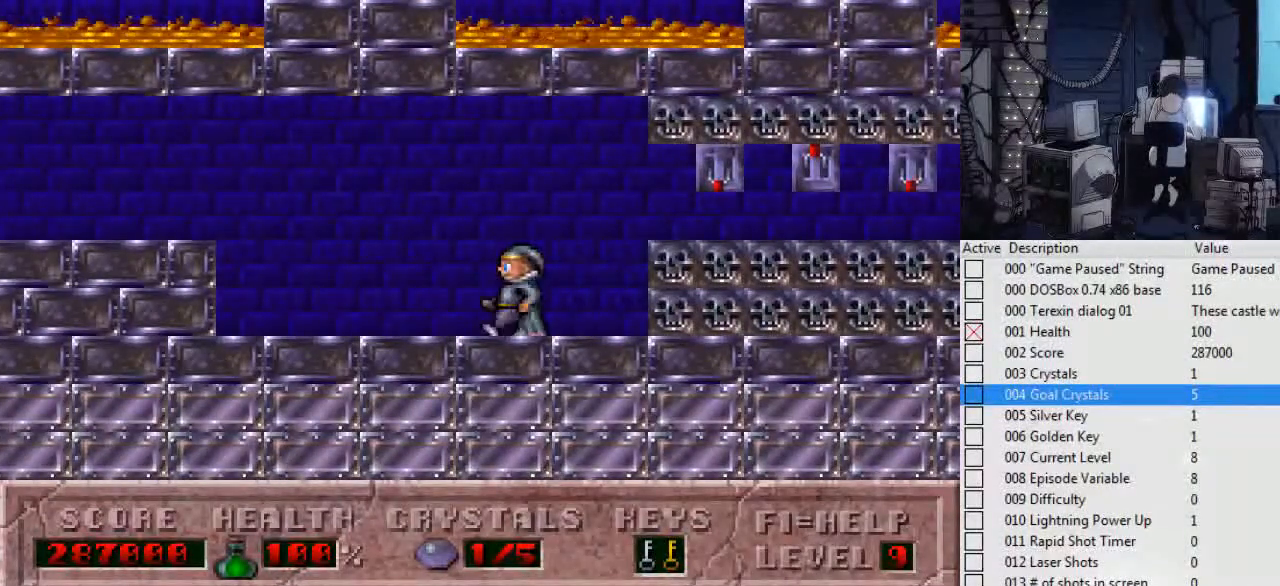
{"keys": [], "events": [[134, "left", "up"]]}
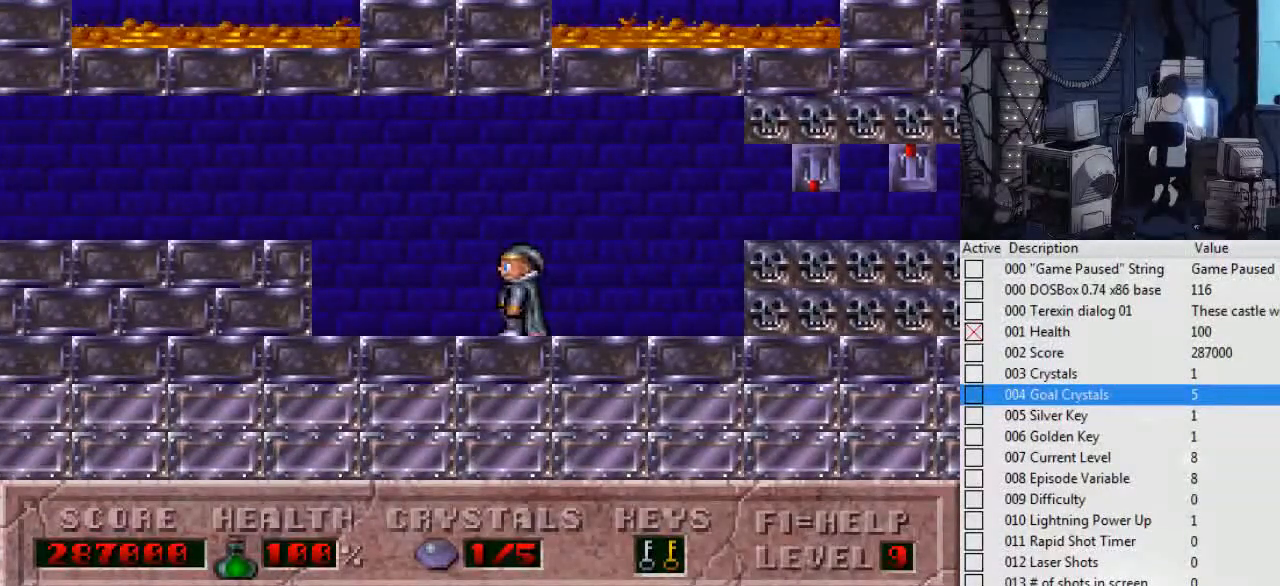
{"keys": ["up"], "events": [[67, "right", "down"], [100, "right", "up"], [200, "up", "down"]]}
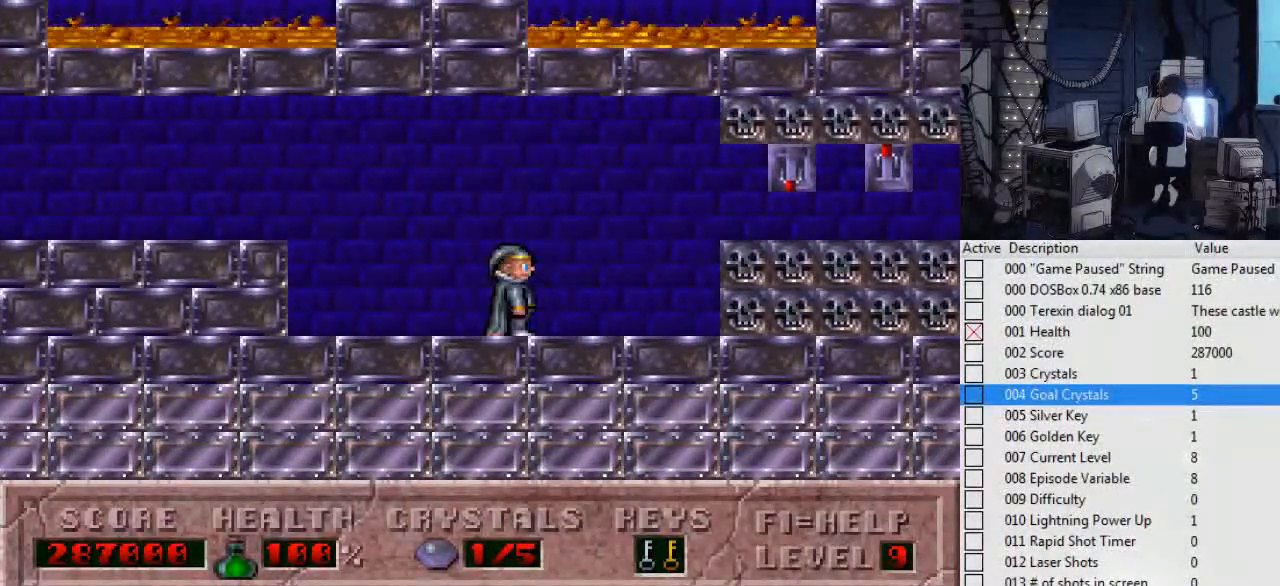
{"keys": ["up"], "events": []}
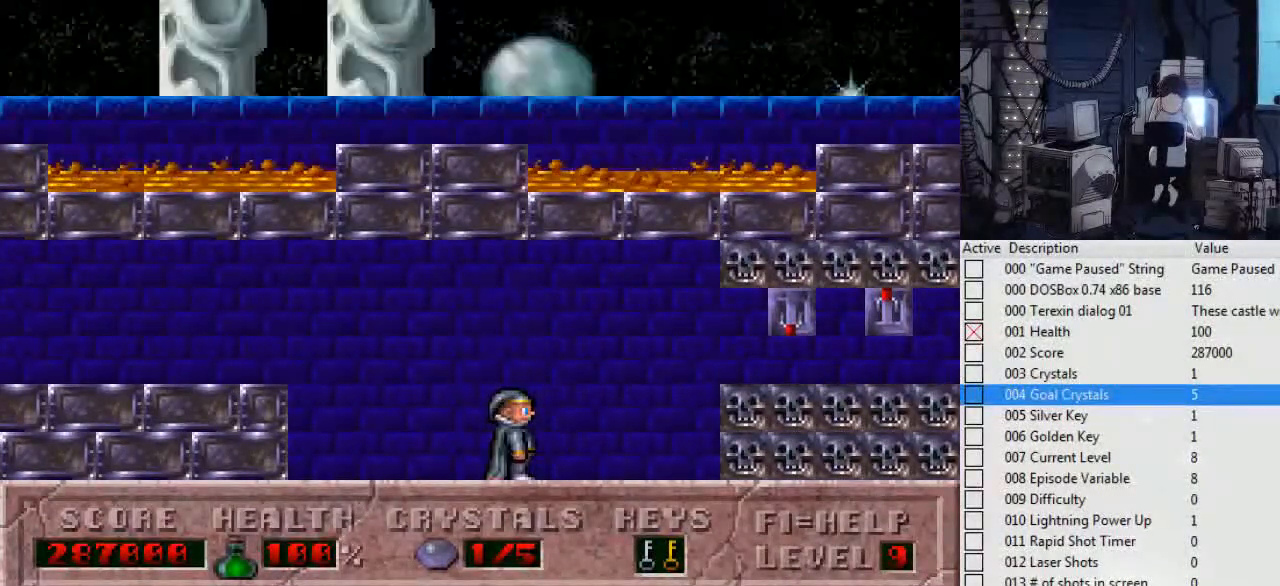
{"keys": ["escape"], "events": [[34, "up", "up"], [267, "escape", "down"]]}
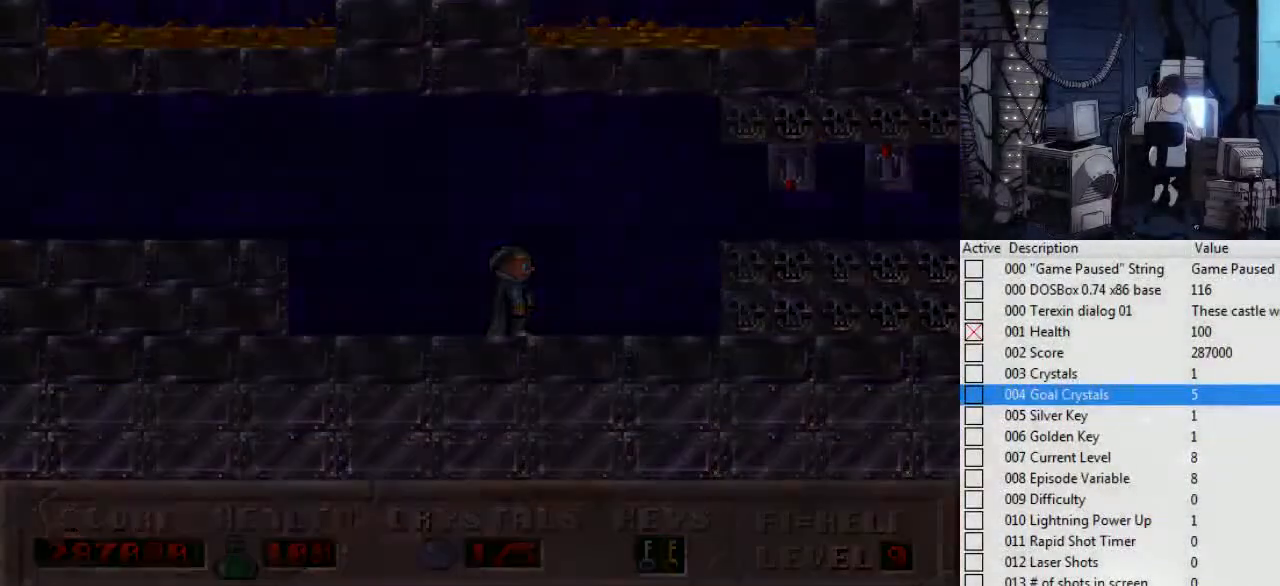
{"keys": ["escape"], "events": [[34, "escape", "up"], [434, "escape", "down"]]}
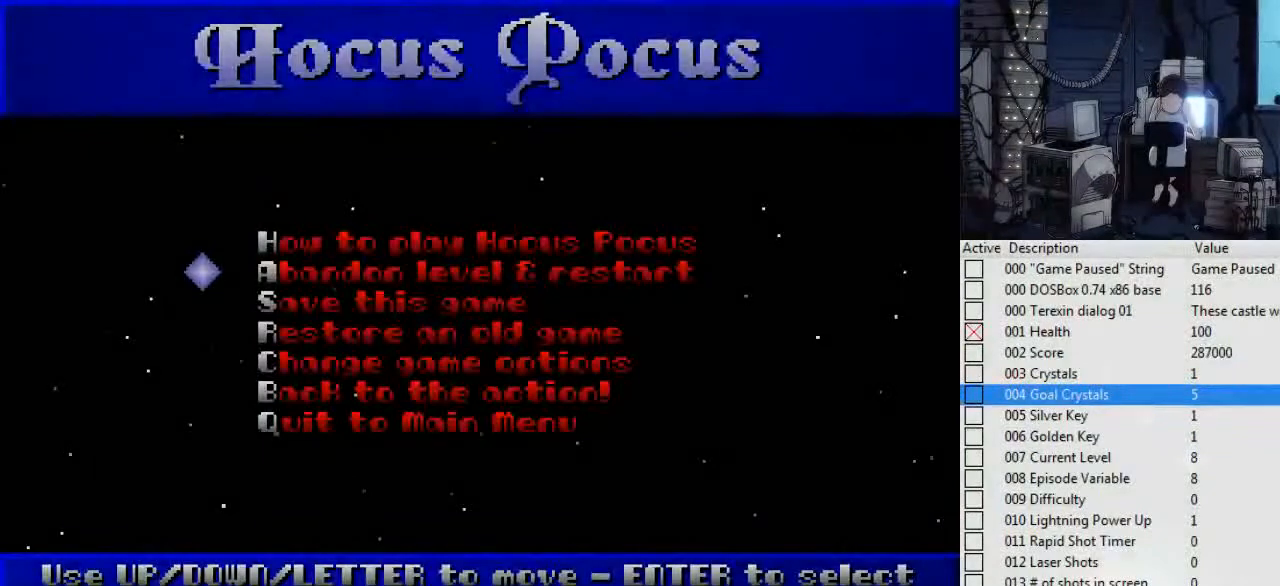
{"keys": ["up"], "events": [[67, "escape", "up"], [500, "up", "down"]]}
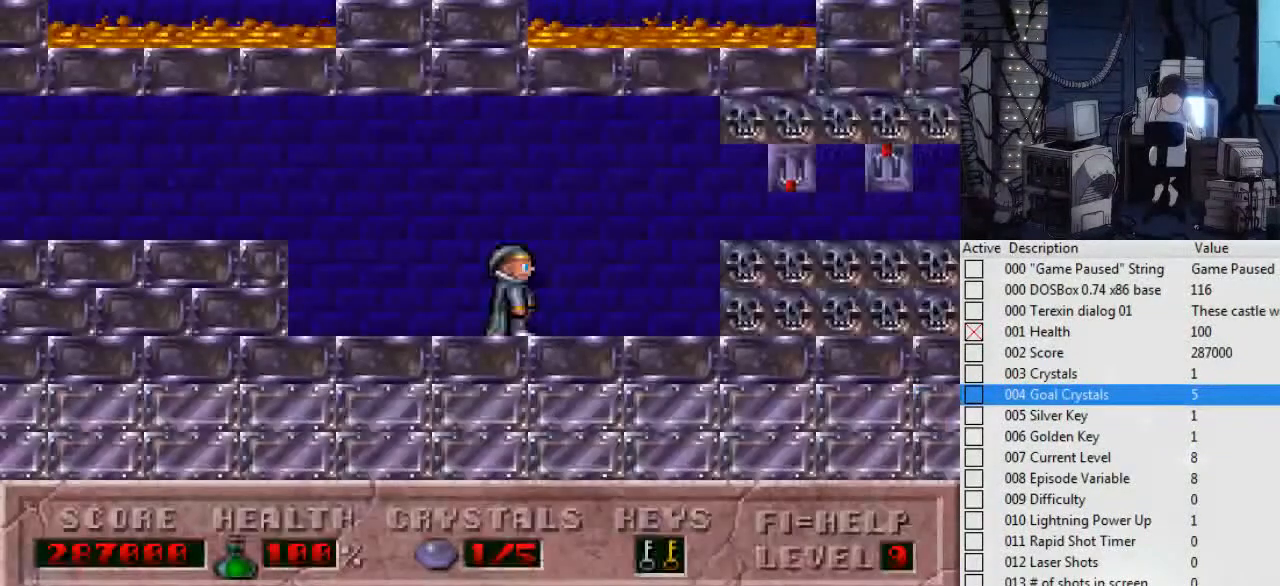
{"keys": ["up"], "events": []}
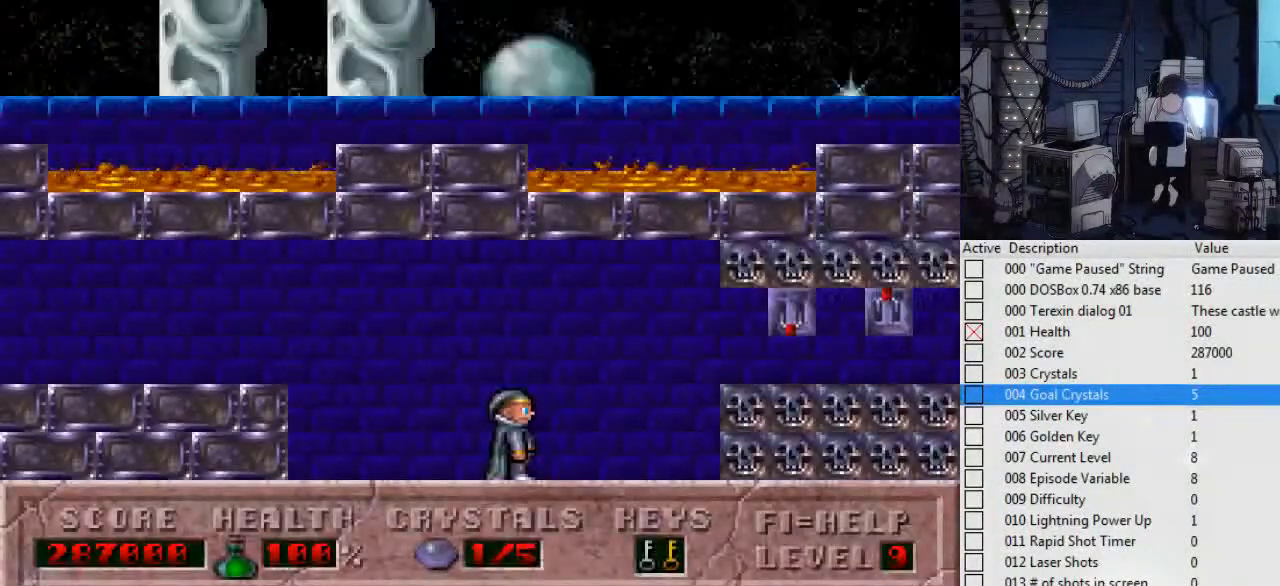
{"keys": ["alt_l", "right"], "events": [[134, "right", "down"], [200, "up", "up"], [334, "alt_l", "down"]]}
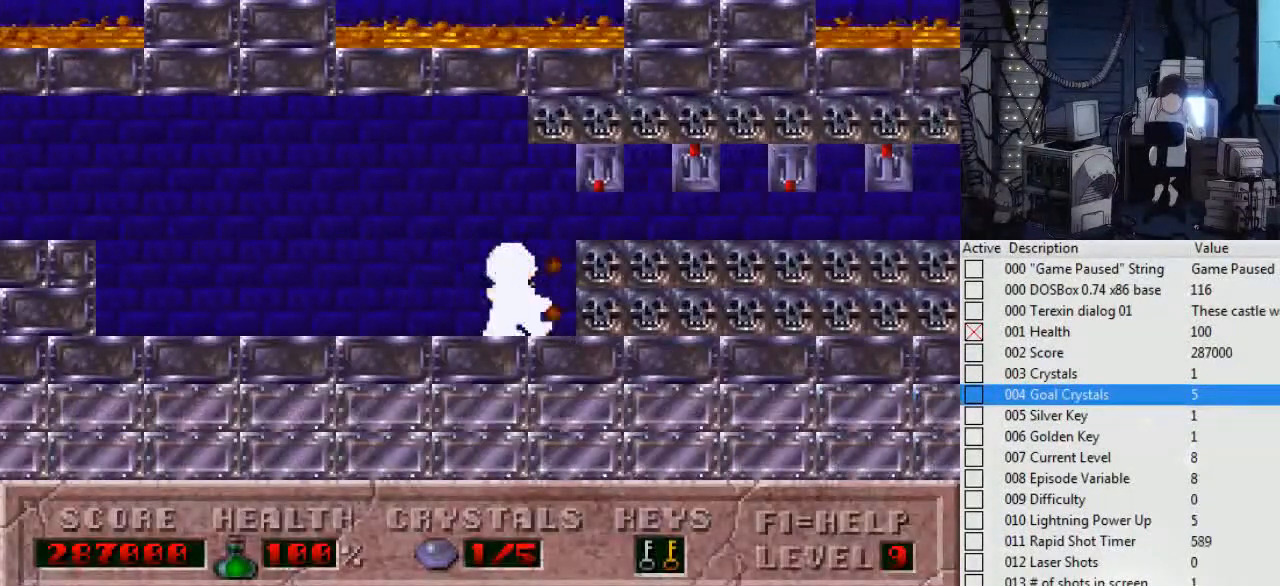
{"keys": ["alt_l", "right"], "events": []}